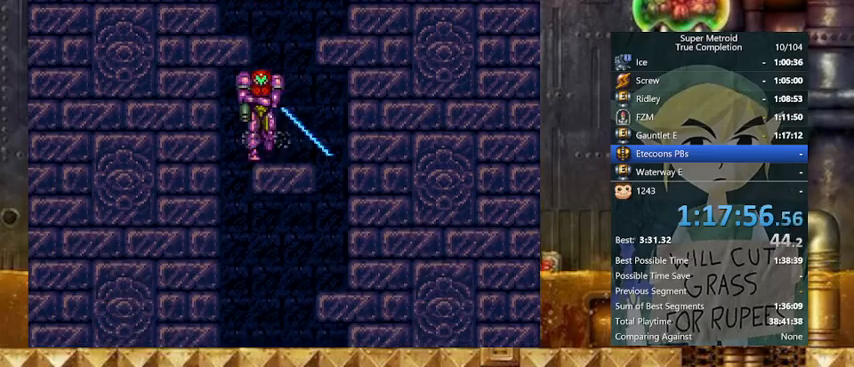
Gameplay with a controller (Nintendo layout); each line is a JSON object with the inputs held at the frame after it. "events" lists button and stick changes between this image and that frame as [ms after this image, input, new state], when the widget could be followed in between. Not read: L3 R3.
{"buttons": ["Y", "DPAD_RIGHT"], "events": [[33, "B", "up"], [267, "DPAD_LEFT", "up"], [267, "DPAD_RIGHT", "down"], [300, "Y", "down"]]}
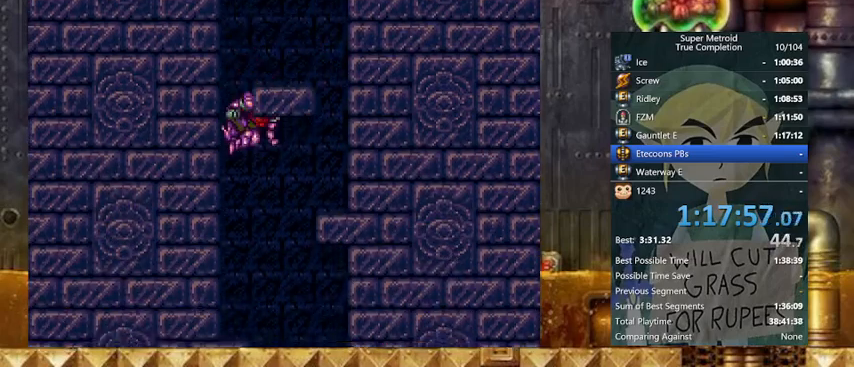
{"buttons": ["Y", "DPAD_DOWN"], "events": [[267, "DPAD_DOWN", "down"], [333, "DPAD_RIGHT", "up"], [367, "X", "down"], [467, "X", "up"]]}
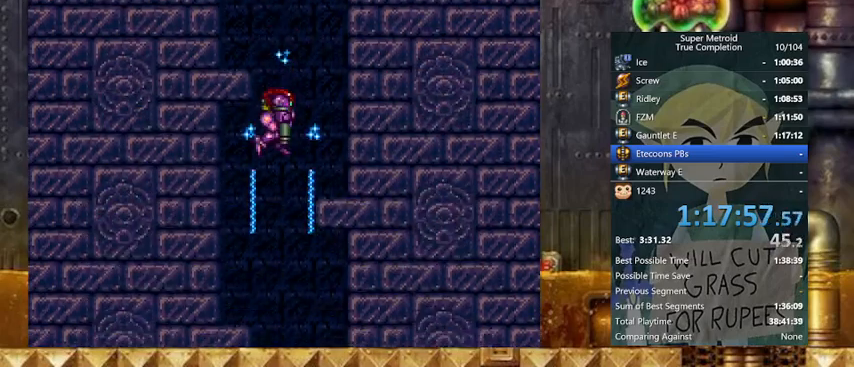
{"buttons": ["B", "Y", "DPAD_DOWN"], "events": [[67, "B", "down"], [200, "DPAD_DOWN", "up"], [467, "DPAD_DOWN", "down"]]}
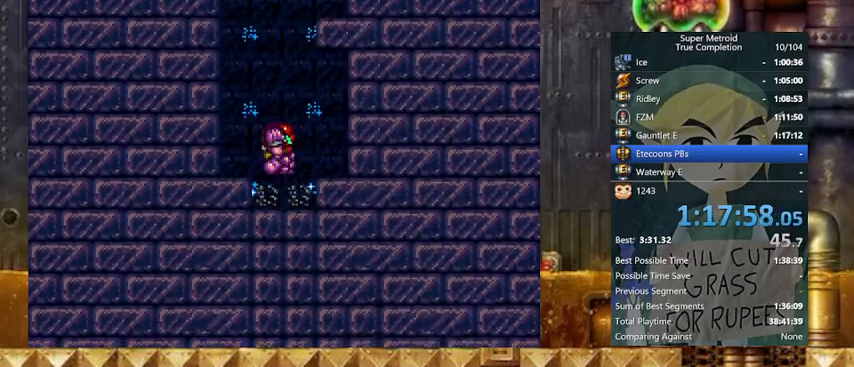
{"buttons": ["Y", "DPAD_LEFT"], "events": [[67, "B", "up"], [67, "DPAD_DOWN", "up"], [133, "DPAD_DOWN", "down"], [133, "DPAD_LEFT", "down"], [267, "DPAD_DOWN", "up"]]}
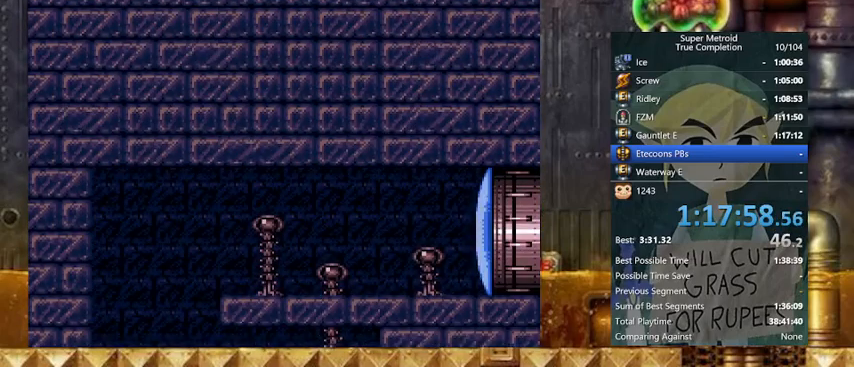
{"buttons": ["Y"], "events": [[67, "DPAD_RIGHT", "down"], [133, "DPAD_LEFT", "up"], [267, "A", "down"], [433, "A", "up"], [433, "DPAD_RIGHT", "up"]]}
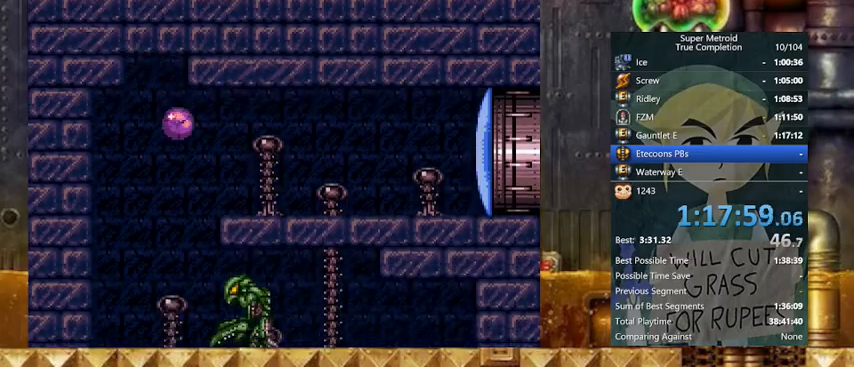
{"buttons": ["Y", "DPAD_RIGHT"], "events": [[167, "DPAD_RIGHT", "down"], [333, "DPAD_UP", "down"], [467, "DPAD_UP", "up"]]}
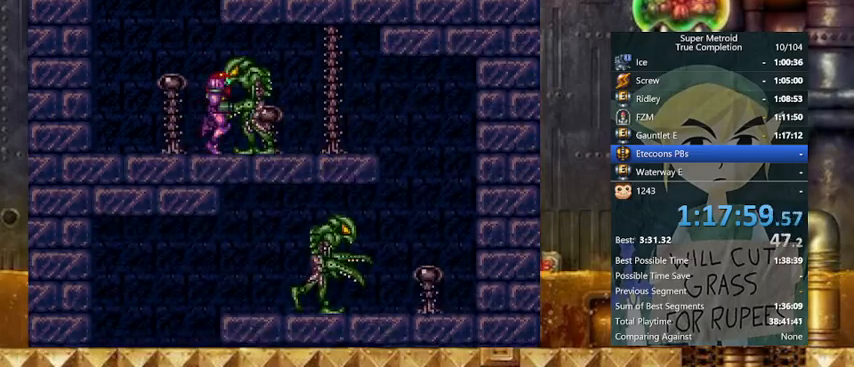
{"buttons": ["Y", "DPAD_RIGHT"], "events": [[33, "X", "down"], [133, "X", "up"], [367, "B", "down"], [400, "B", "up"]]}
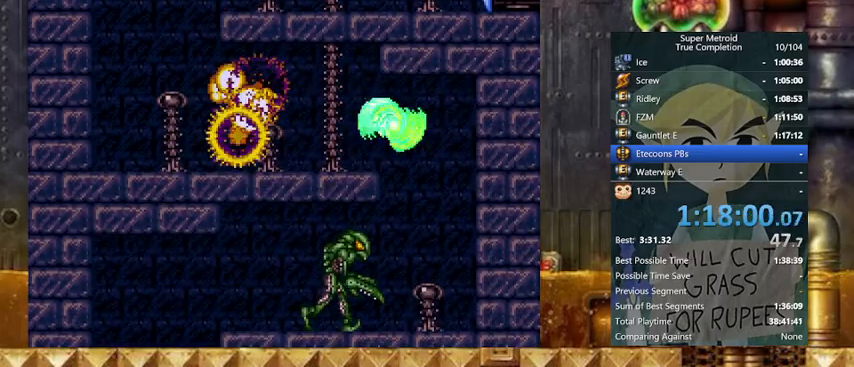
{"buttons": ["X", "Y", "L1", "DPAD_LEFT"], "events": [[33, "DPAD_LEFT", "down"], [33, "DPAD_RIGHT", "up"], [367, "L1", "down"], [467, "X", "down"]]}
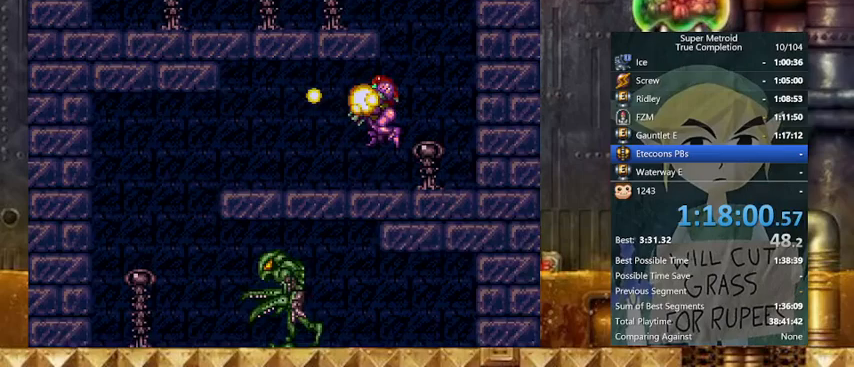
{"buttons": ["Y", "DPAD_LEFT"], "events": [[100, "X", "up"], [167, "L1", "up"], [367, "B", "down"], [433, "B", "up"]]}
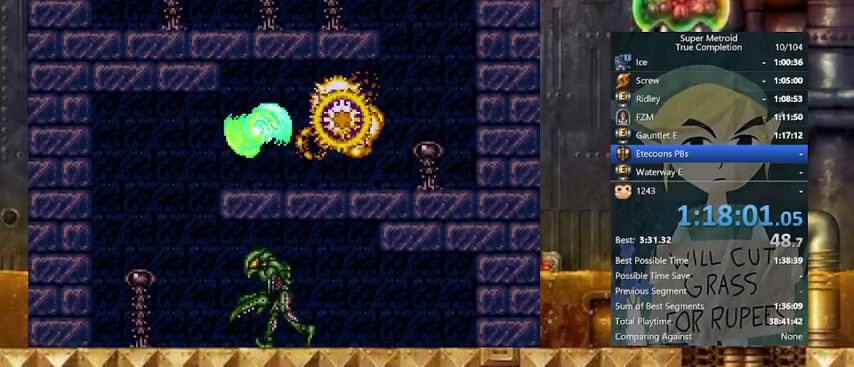
{"buttons": ["Y", "L1", "DPAD_RIGHT"], "events": [[167, "DPAD_RIGHT", "down"], [200, "DPAD_LEFT", "up"], [467, "L1", "down"]]}
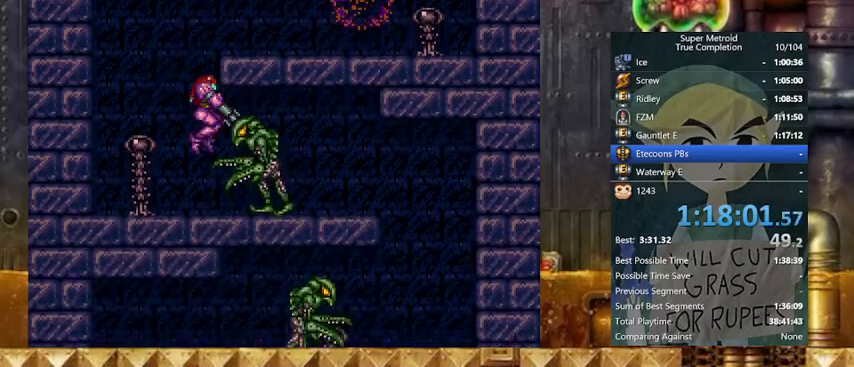
{"buttons": ["Y", "DPAD_RIGHT"], "events": [[33, "X", "down"], [133, "L1", "up"], [133, "X", "up"], [433, "B", "down"], [467, "B", "up"]]}
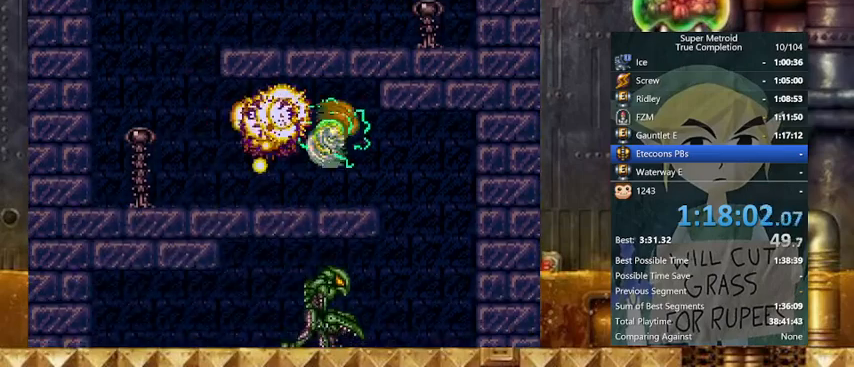
{"buttons": ["Y", "DPAD_LEFT"], "events": [[200, "DPAD_LEFT", "down"], [267, "DPAD_RIGHT", "up"]]}
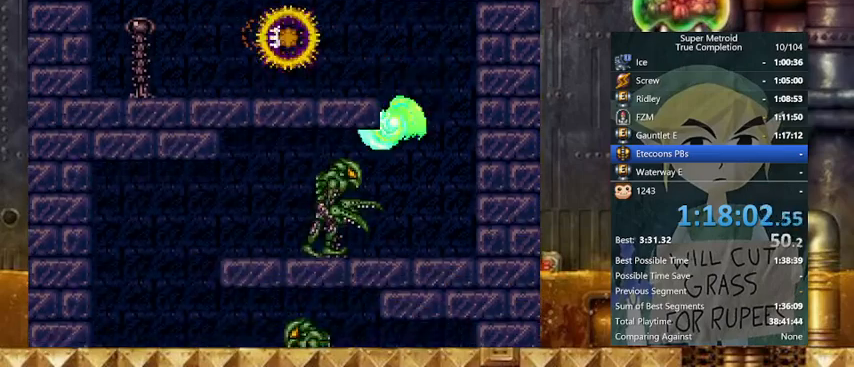
{"buttons": ["B", "Y", "DPAD_LEFT"], "events": [[33, "L1", "down"], [67, "X", "down"], [233, "L1", "up"], [233, "X", "up"], [467, "B", "down"]]}
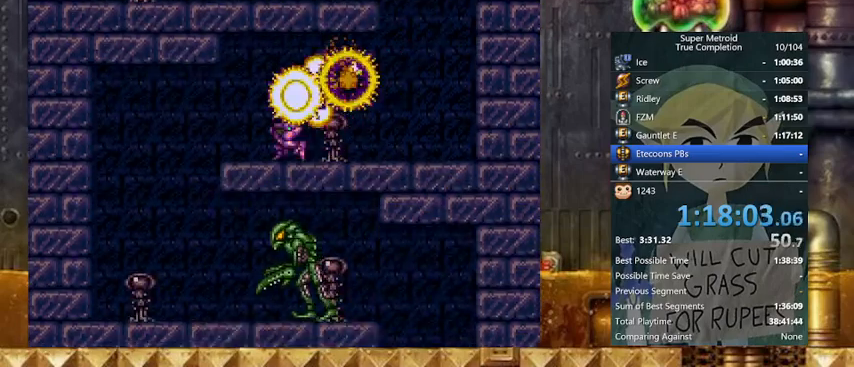
{"buttons": ["Y", "DPAD_RIGHT"], "events": [[33, "B", "up"], [267, "DPAD_LEFT", "up"], [267, "DPAD_RIGHT", "down"]]}
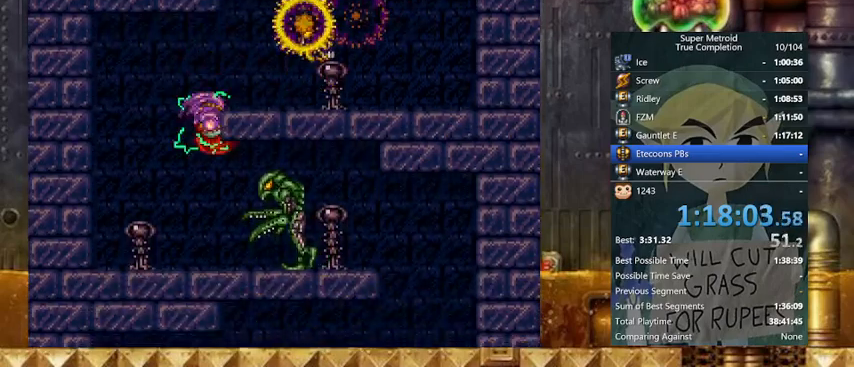
{"buttons": ["Y", "DPAD_RIGHT"], "events": [[67, "L1", "down"], [100, "X", "down"], [200, "X", "up"], [233, "L1", "up"]]}
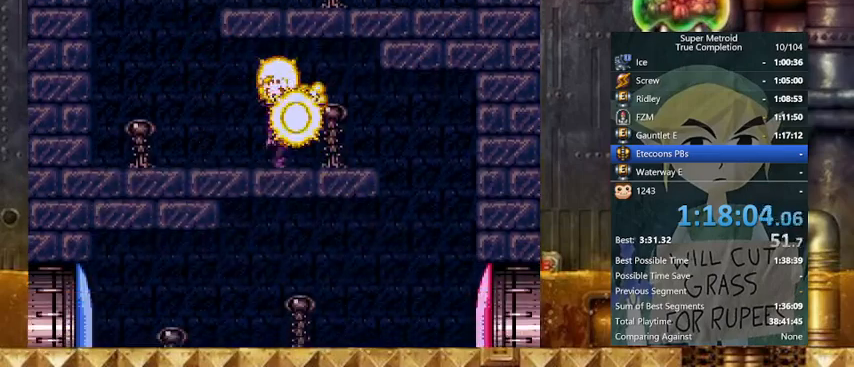
{"buttons": ["Y", "DPAD_LEFT"], "events": [[33, "B", "down"], [67, "B", "up"], [300, "SELECT", "down"], [367, "DPAD_LEFT", "down"], [400, "DPAD_RIGHT", "up"], [467, "SELECT", "up"]]}
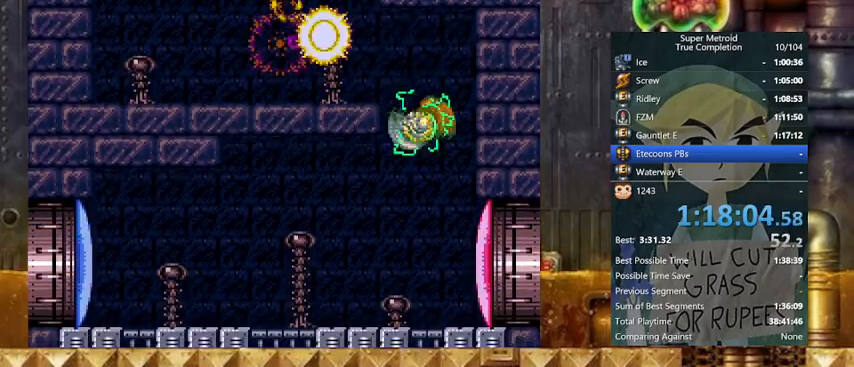
{"buttons": ["X", "Y", "DPAD_LEFT"], "events": [[267, "X", "down"]]}
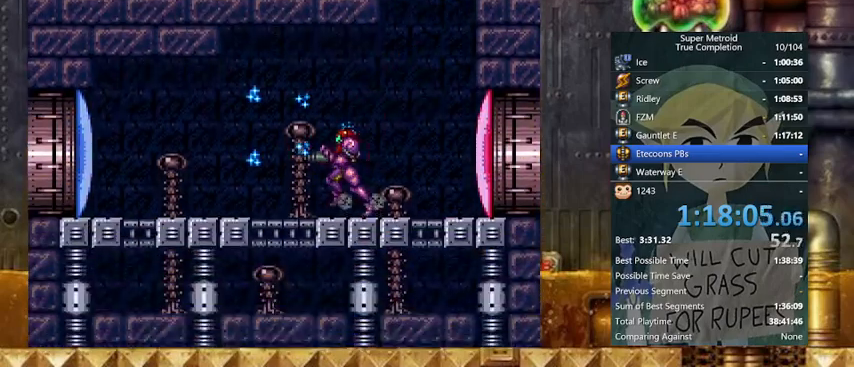
{"buttons": ["X", "Y", "DPAD_LEFT"], "events": []}
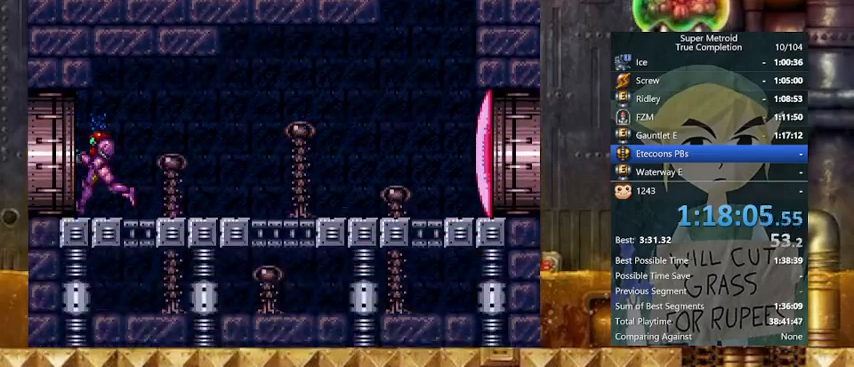
{"buttons": ["X", "Y", "DPAD_LEFT"], "events": []}
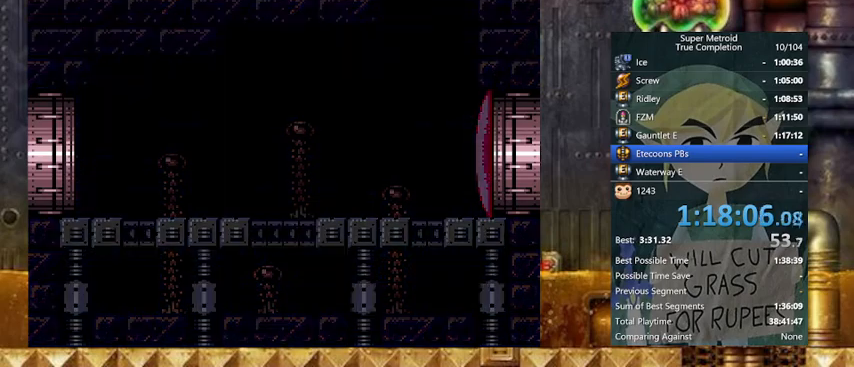
{"buttons": ["X", "Y", "DPAD_LEFT"], "events": []}